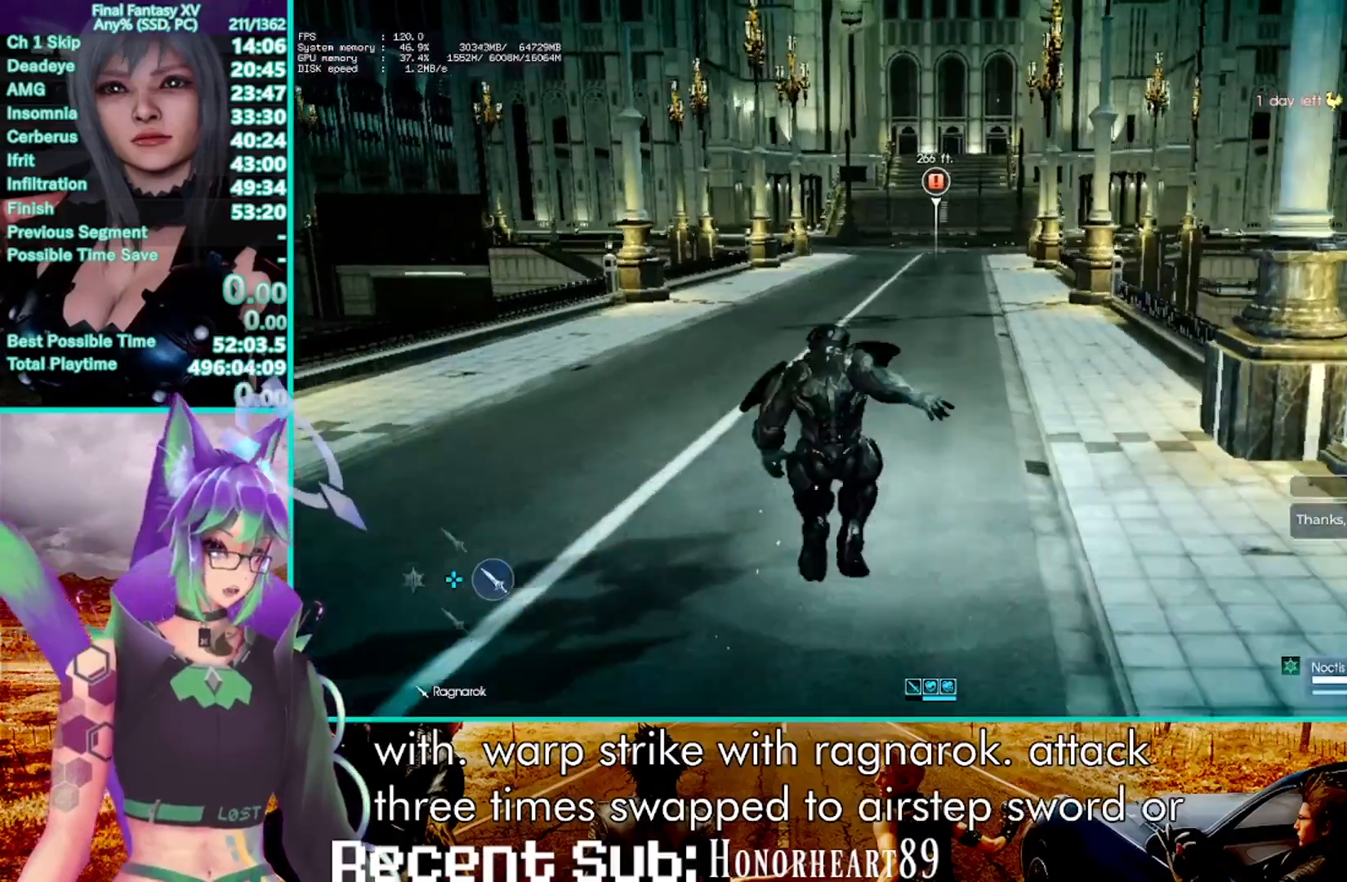
Gameplay with a controller (PlayStation layout); each line is a JSON object with the inputs held at the frame after it. "events" lists button and stick changes between this image and that frame as [ms after this image, input, new state], when the widget could be followed in between. Not read: CIRCLE HOME R3 START.
{"buttons": ["CROSS"], "left_stick": "up", "right_stick": "center", "events": [[133, "CROSS", "down"]]}
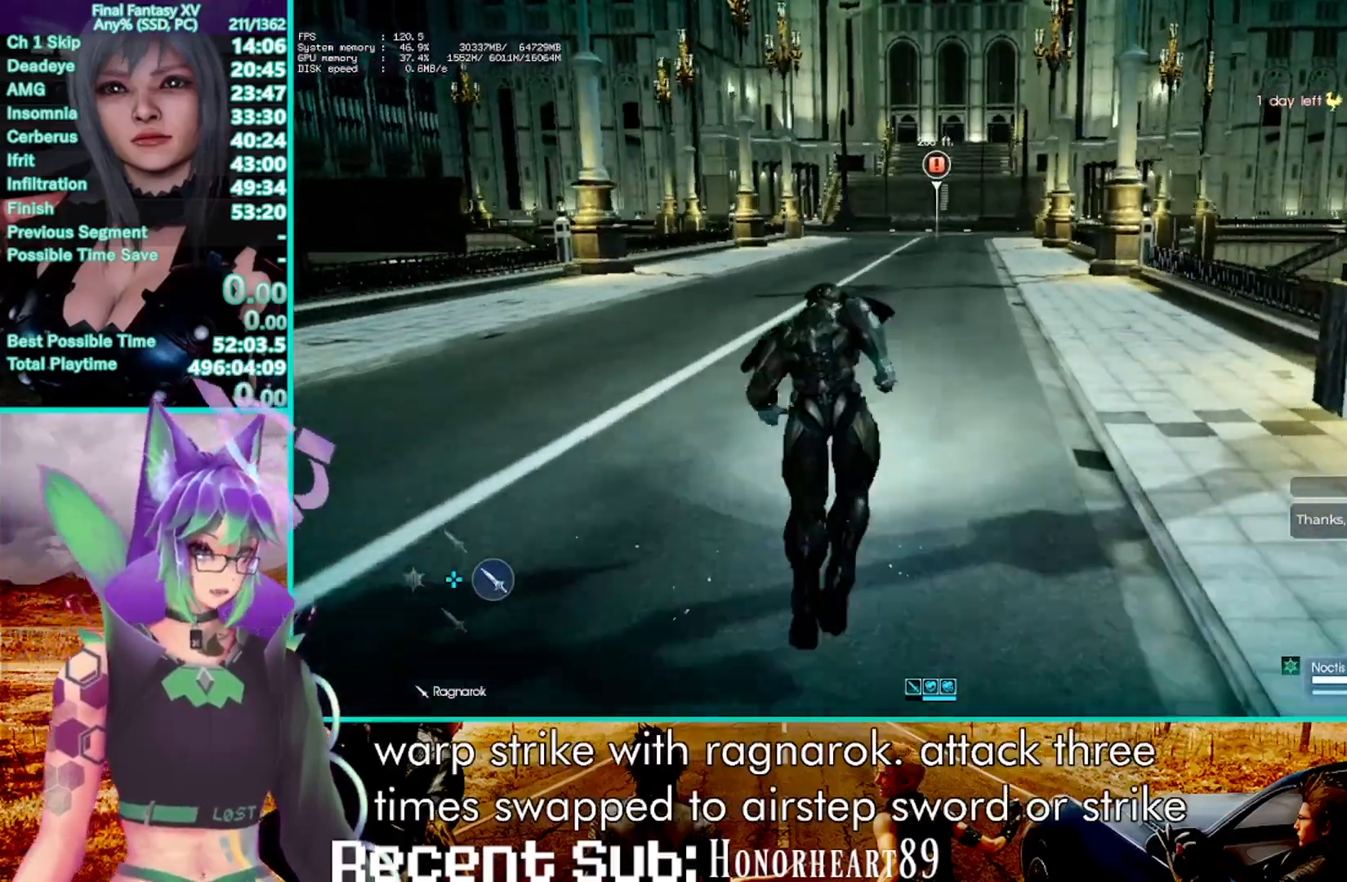
{"buttons": ["CROSS"], "left_stick": "up", "right_stick": "center", "events": [[117, "CROSS", "up"], [417, "CROSS", "down"]]}
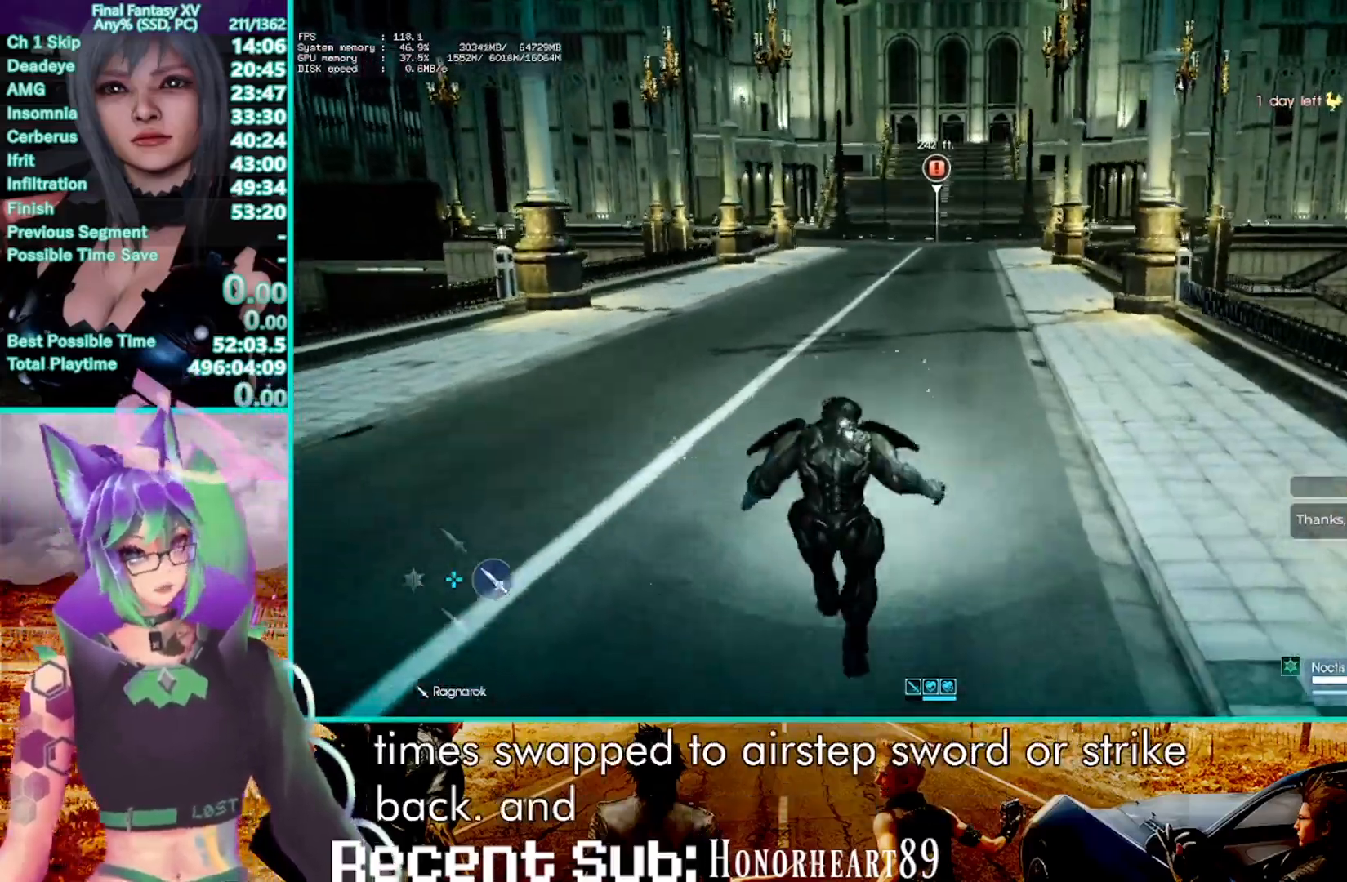
{"buttons": [], "left_stick": "up", "right_stick": "center", "events": [[350, "CROSS", "up"]]}
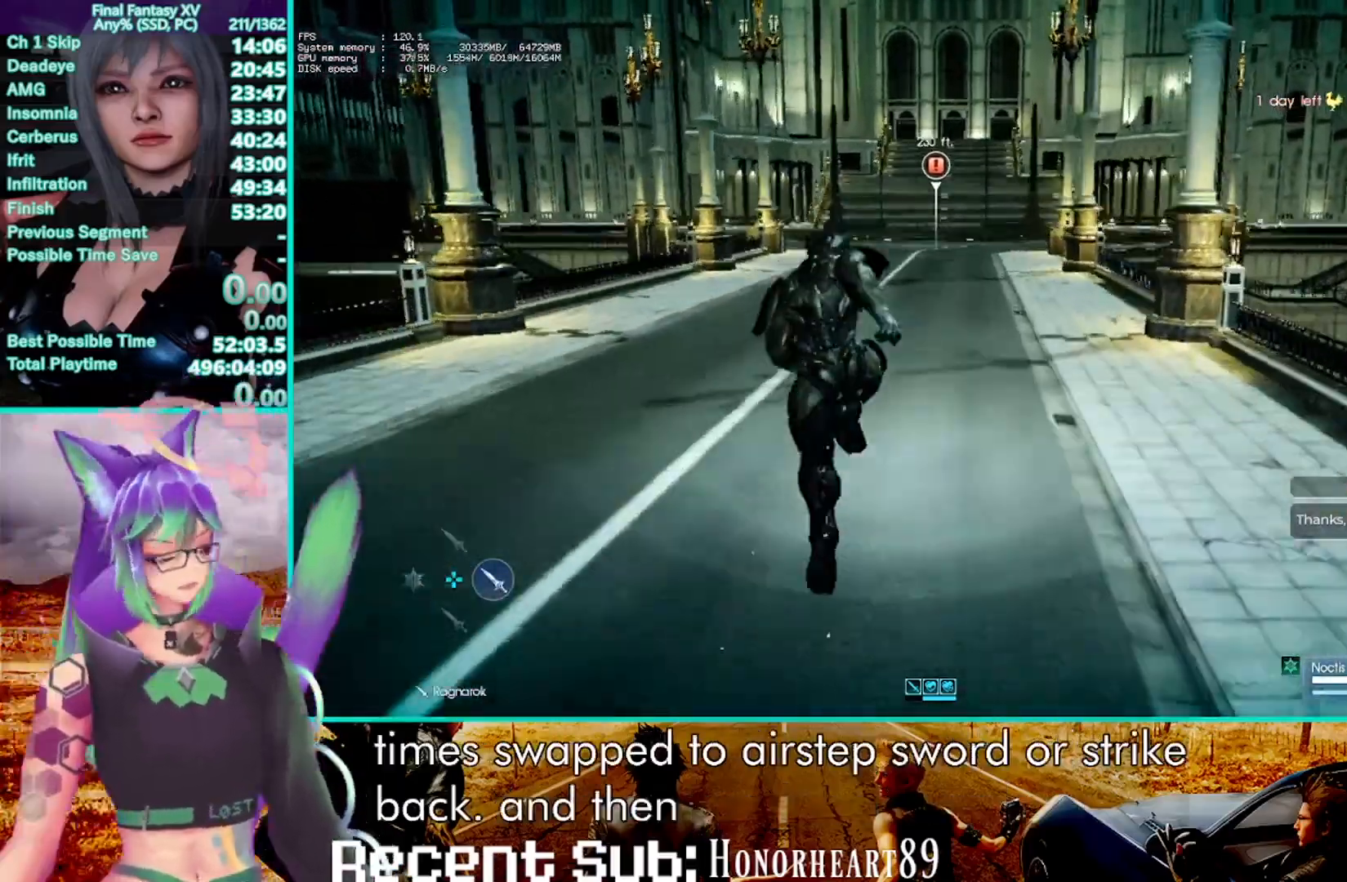
{"buttons": ["CROSS"], "left_stick": "up", "right_stick": "center", "events": [[183, "CROSS", "down"]]}
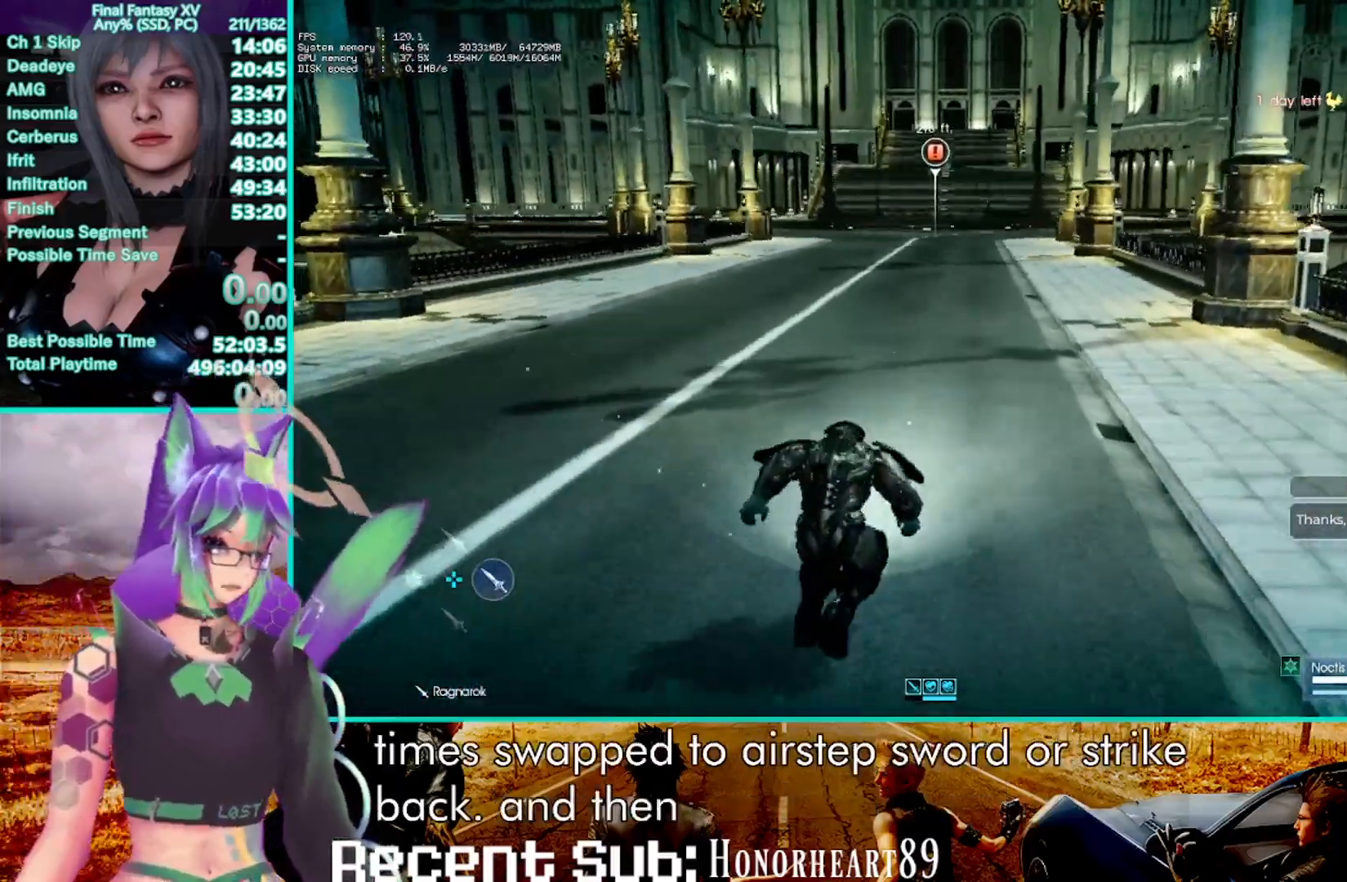
{"buttons": ["CROSS"], "left_stick": "up", "right_stick": "center", "events": [[117, "CROSS", "up"], [433, "CROSS", "down"]]}
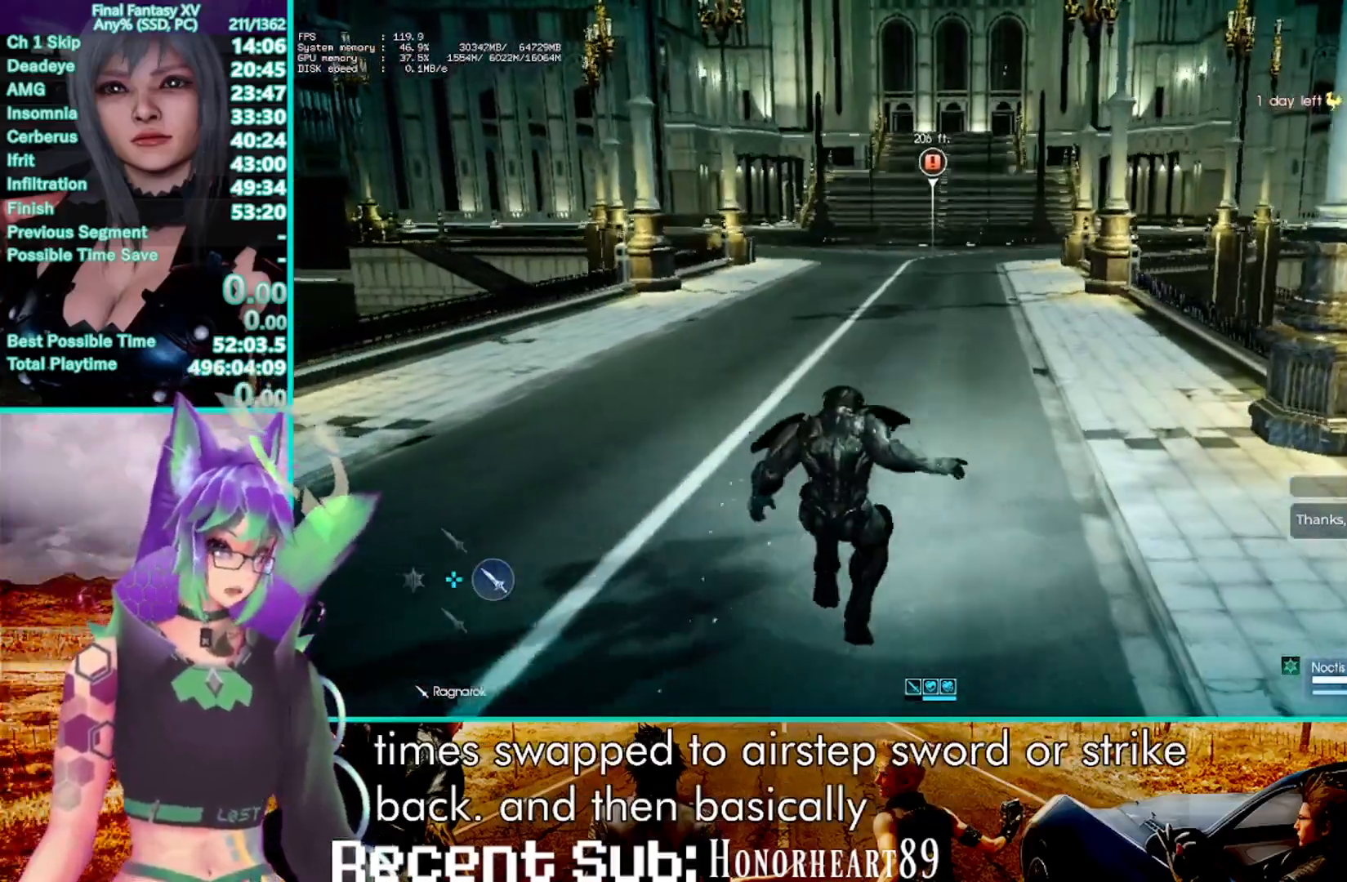
{"buttons": [], "left_stick": "up", "right_stick": "center", "events": [[400, "CROSS", "up"]]}
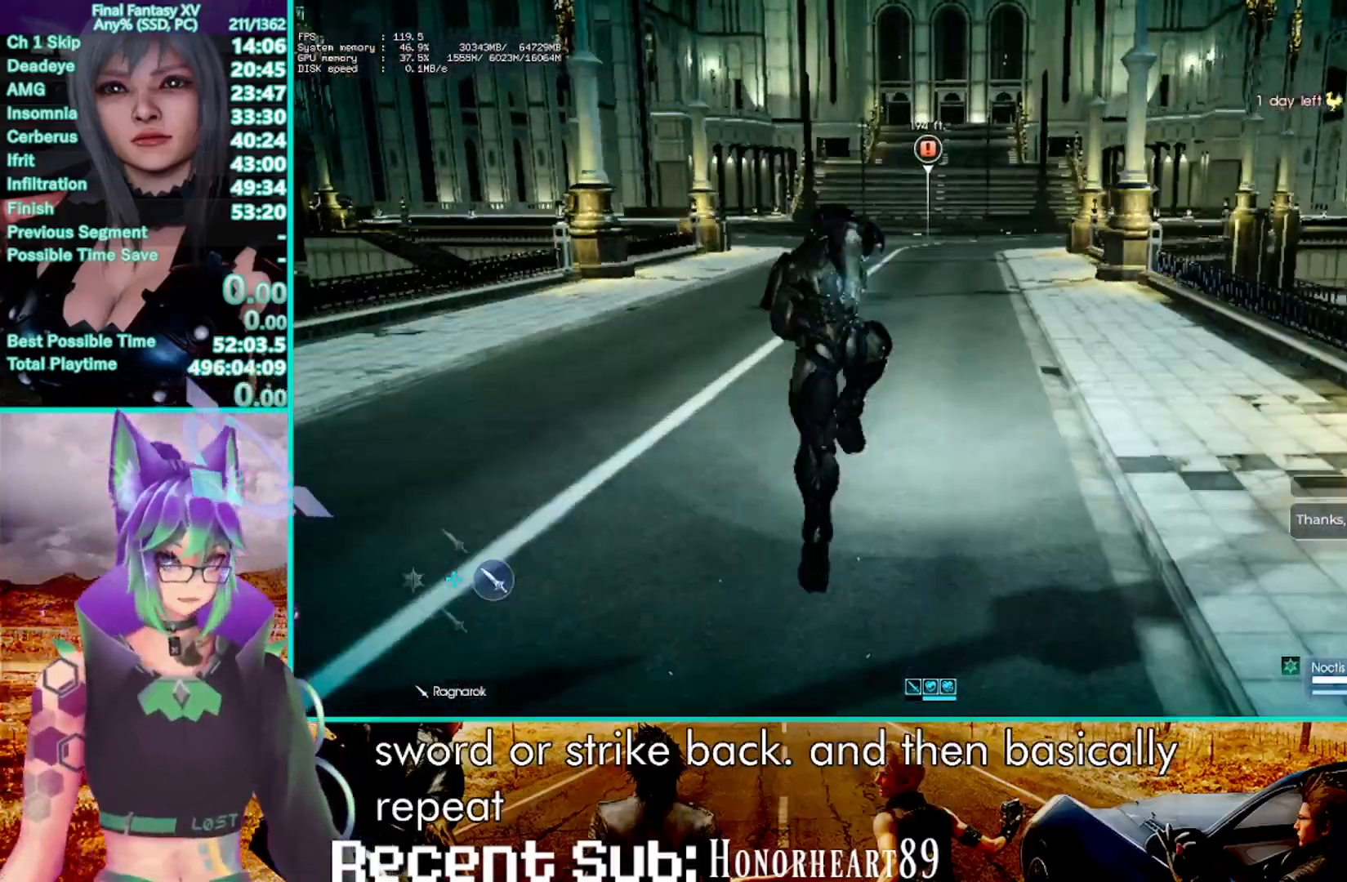
{"buttons": ["CROSS"], "left_stick": "up", "right_stick": "center", "events": [[250, "CROSS", "down"]]}
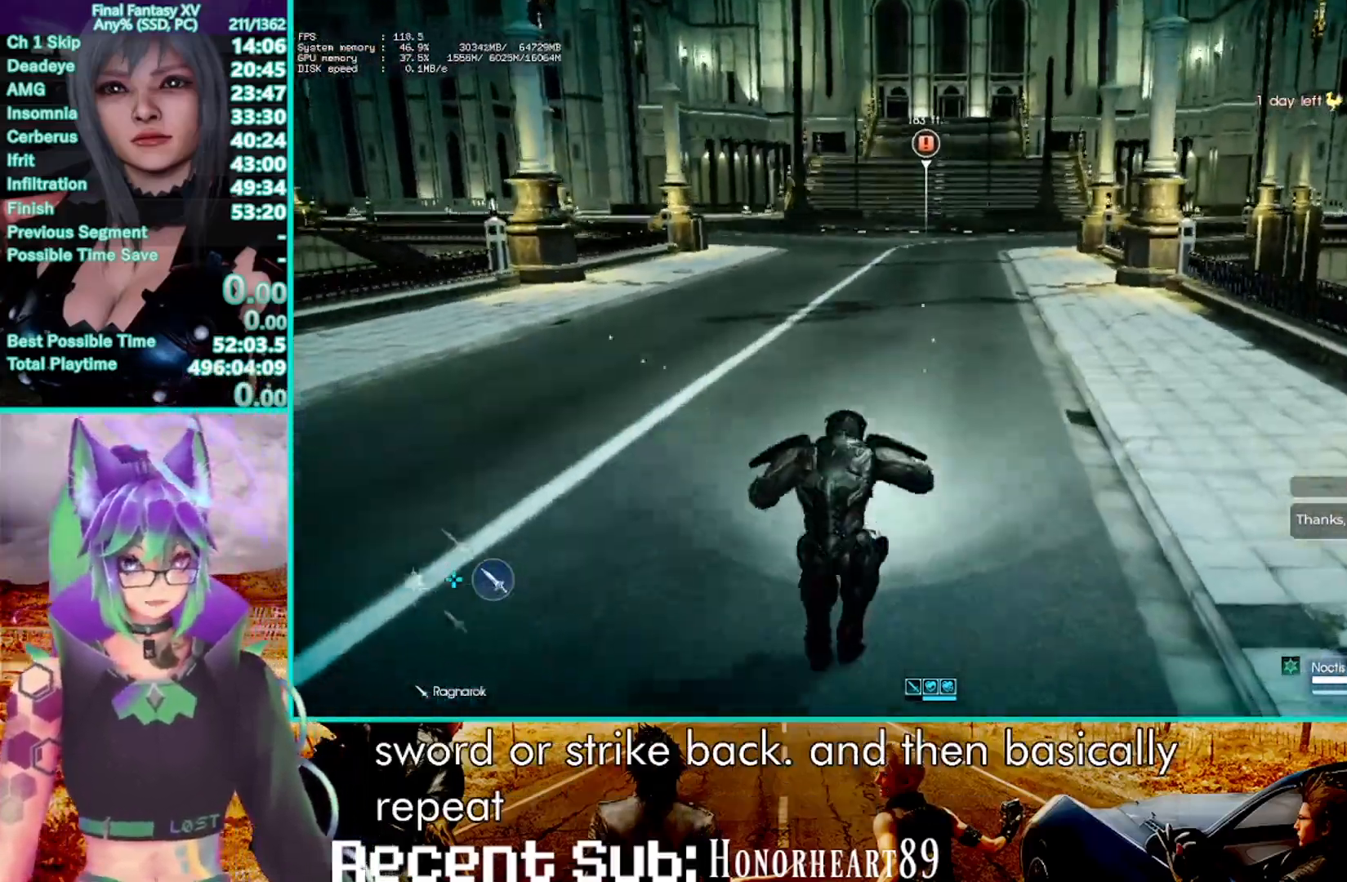
{"buttons": [], "left_stick": "up", "right_stick": "center", "events": [[217, "CROSS", "up"]]}
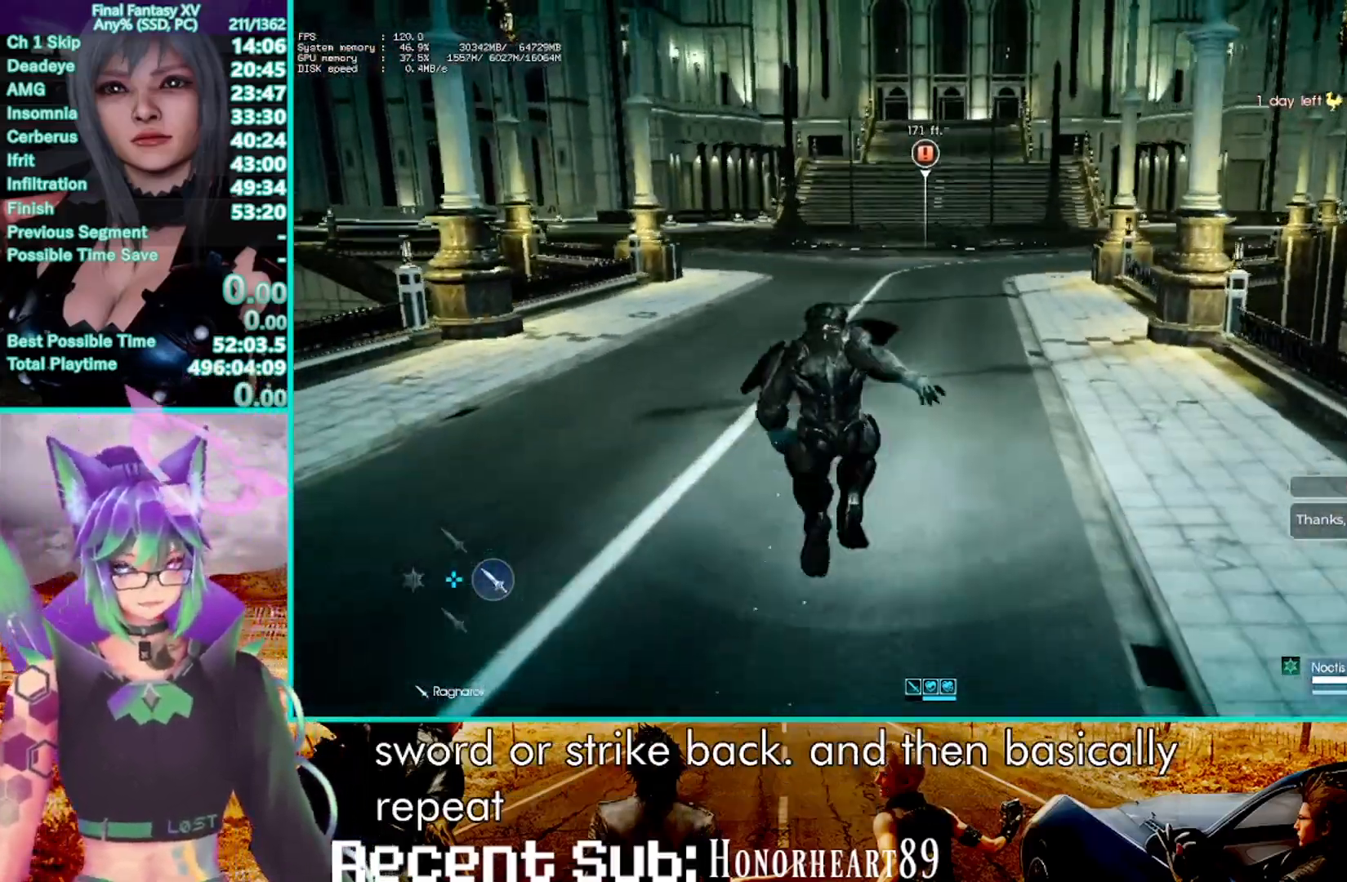
{"buttons": ["CROSS"], "left_stick": "up", "right_stick": "center", "events": [[100, "CROSS", "down"]]}
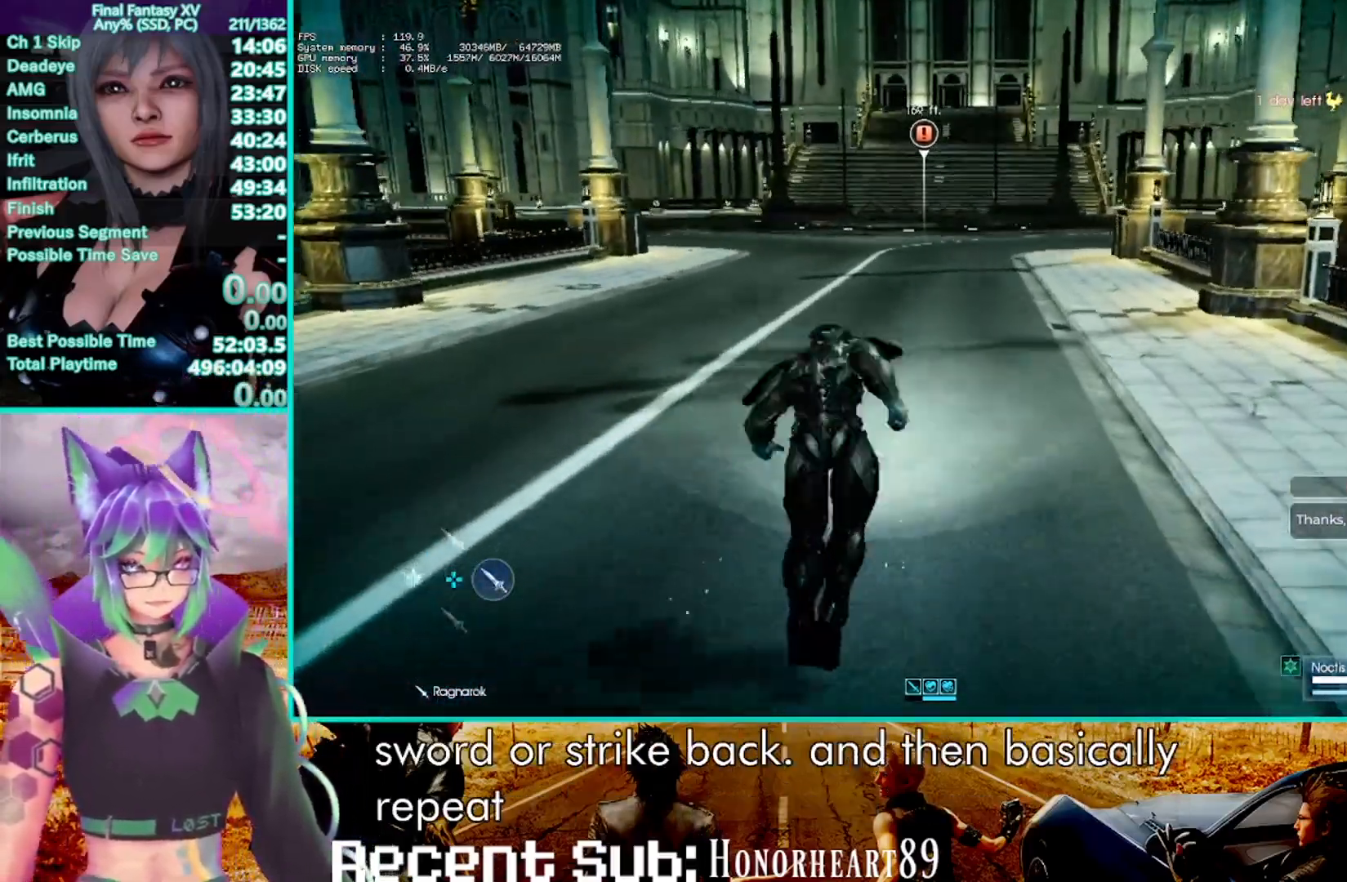
{"buttons": [], "left_stick": "up", "right_stick": "center", "events": [[33, "CROSS", "up"]]}
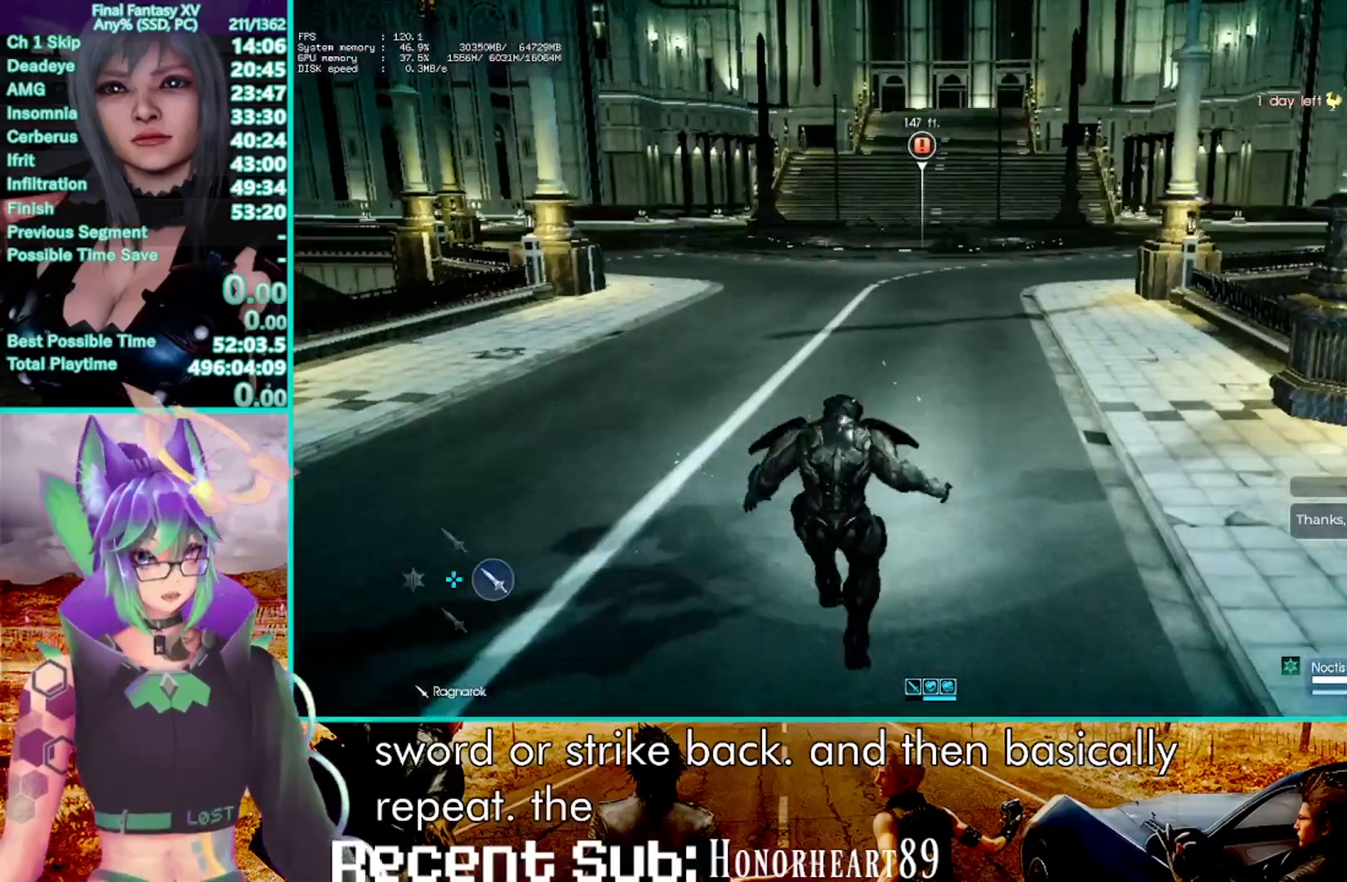
{"buttons": [], "left_stick": "up", "right_stick": "center"}
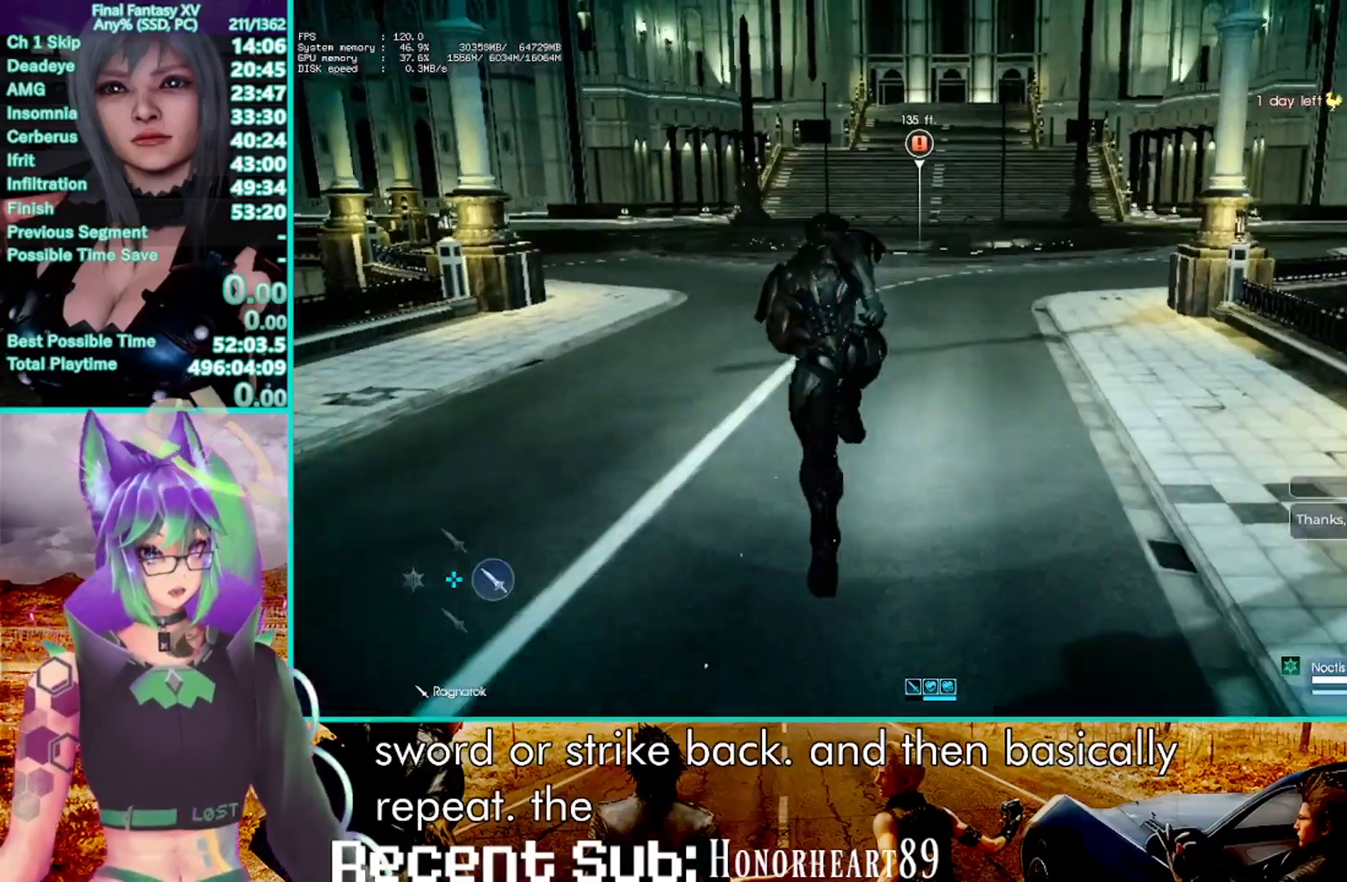
{"buttons": ["CROSS"], "left_stick": "up", "right_stick": "center", "events": [[350, "CROSS", "down"]]}
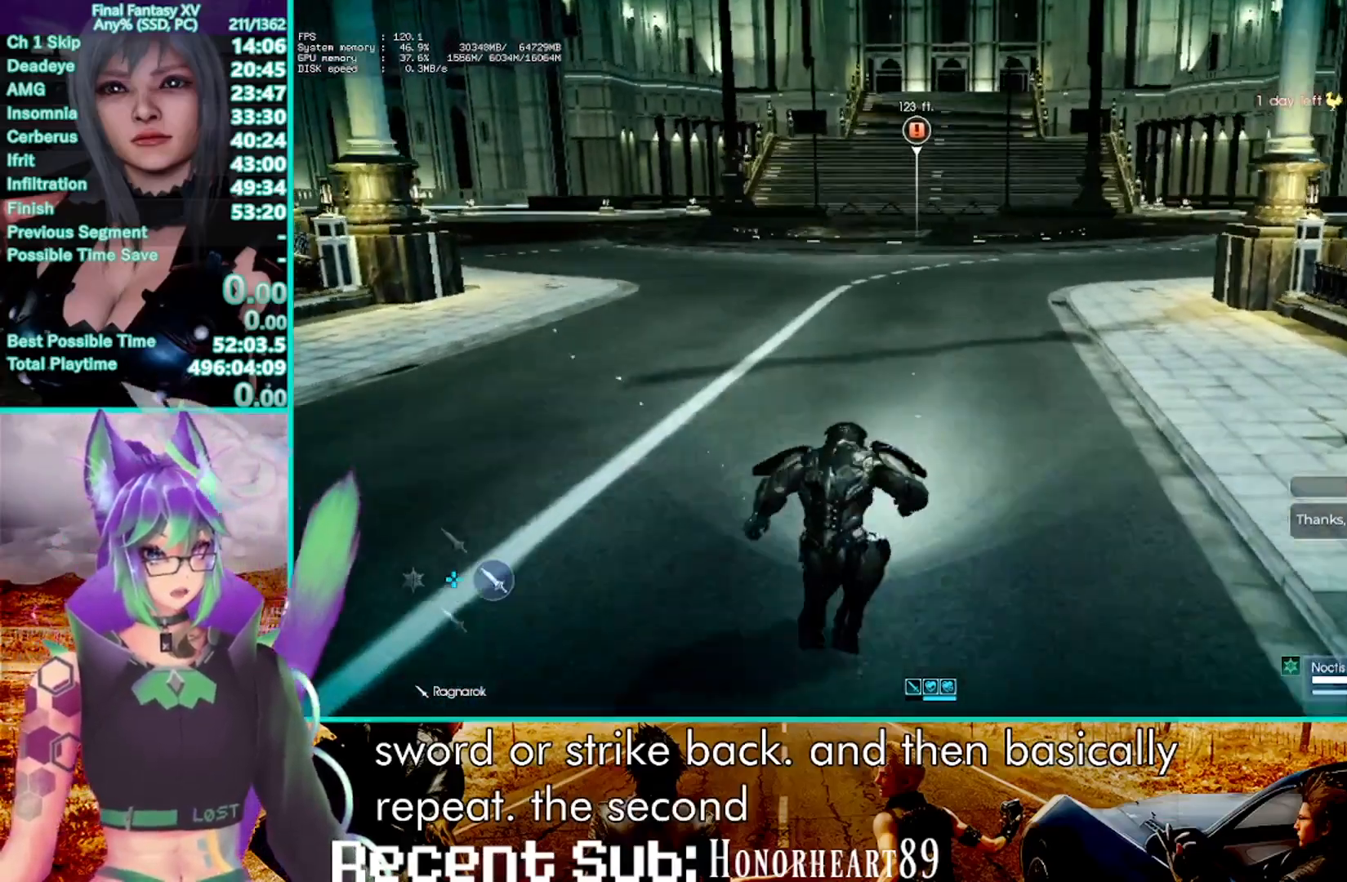
{"buttons": [], "left_stick": "up", "right_stick": "center", "events": [[200, "CROSS", "up"]]}
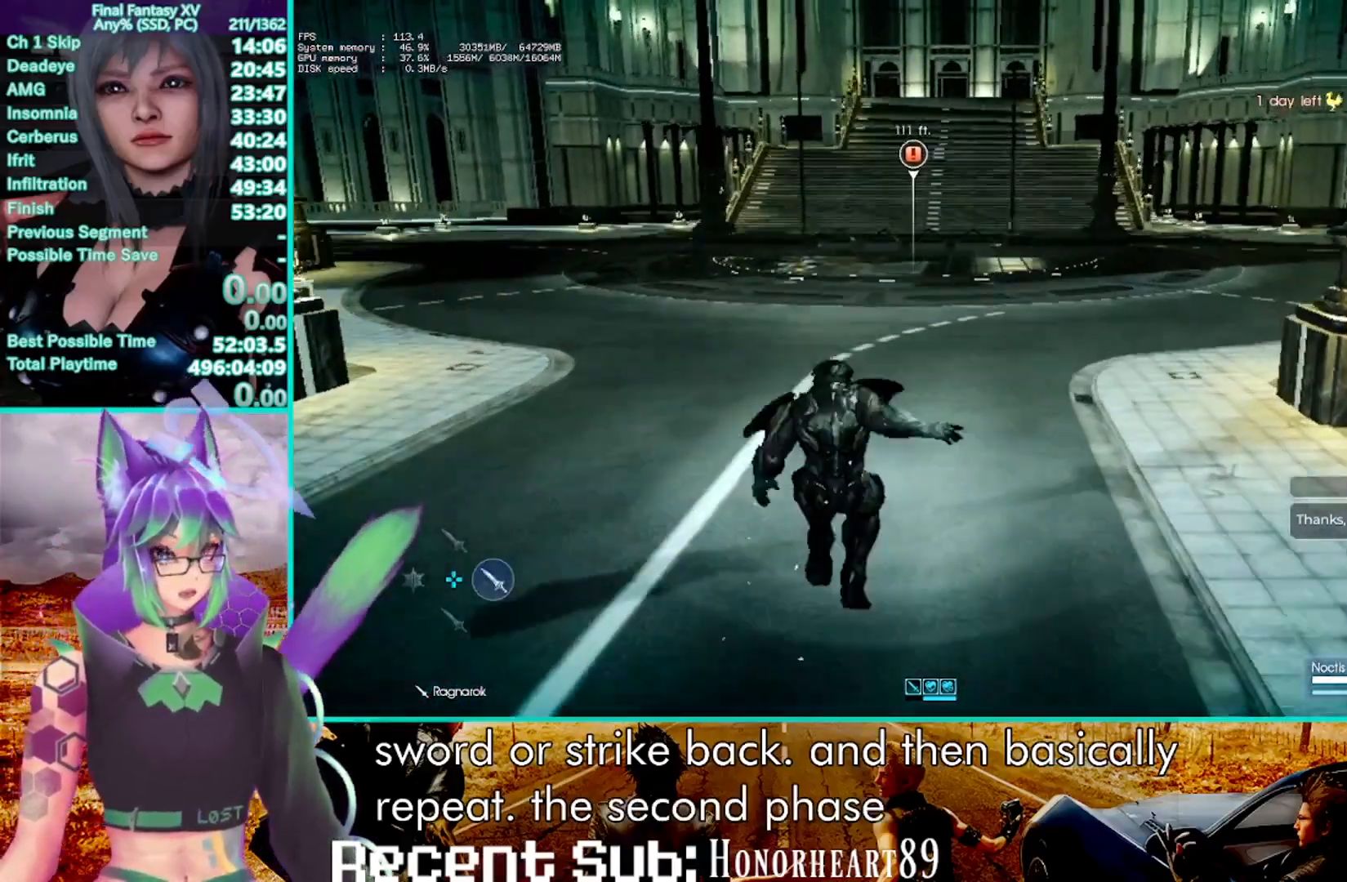
{"buttons": [], "left_stick": "up", "right_stick": "center", "events": [[150, "CROSS", "down"], [367, "CROSS", "up"]]}
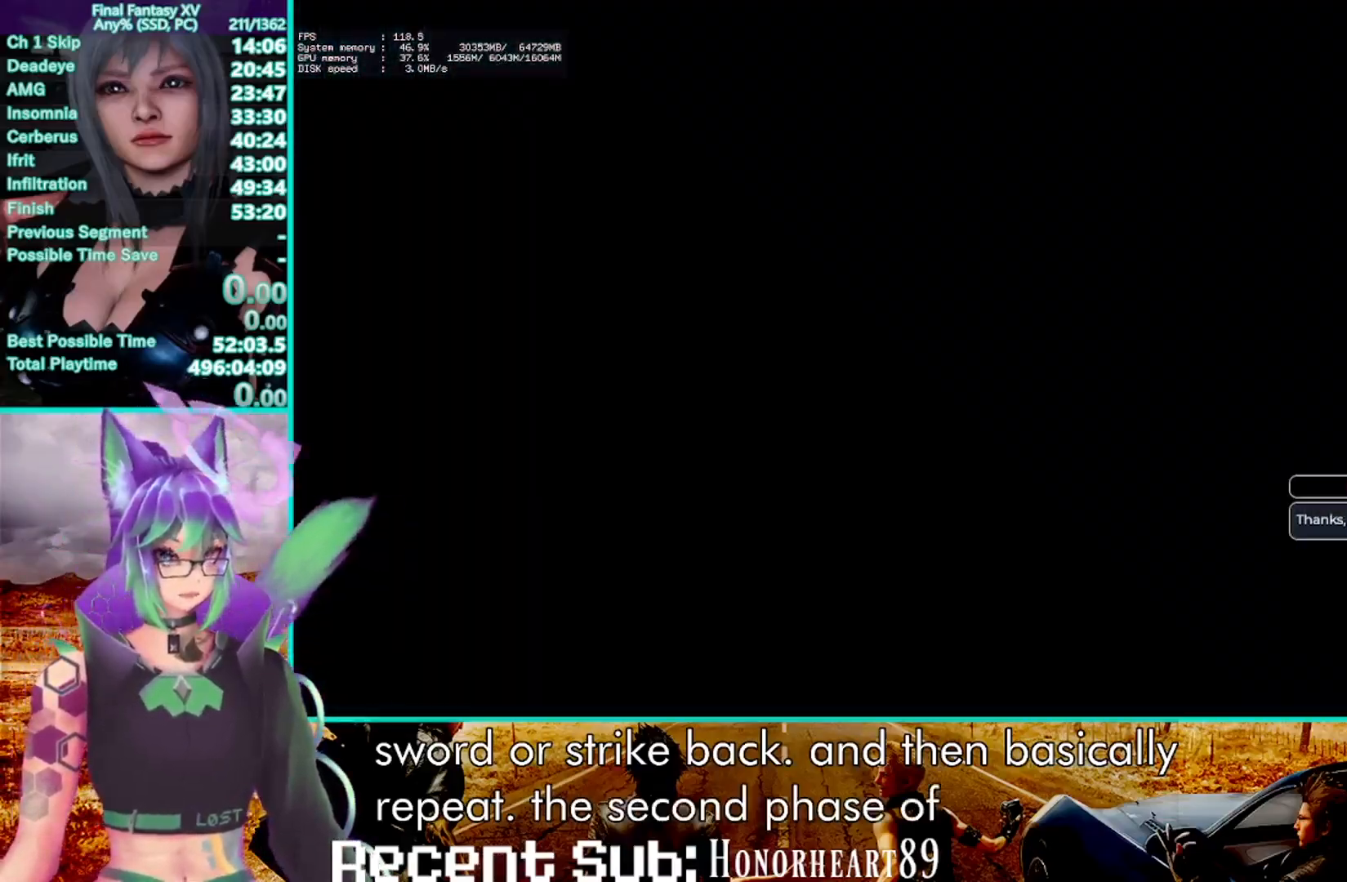
{"buttons": [], "left_stick": "center", "right_stick": "center", "events": [[183, "left_stick", "center"]]}
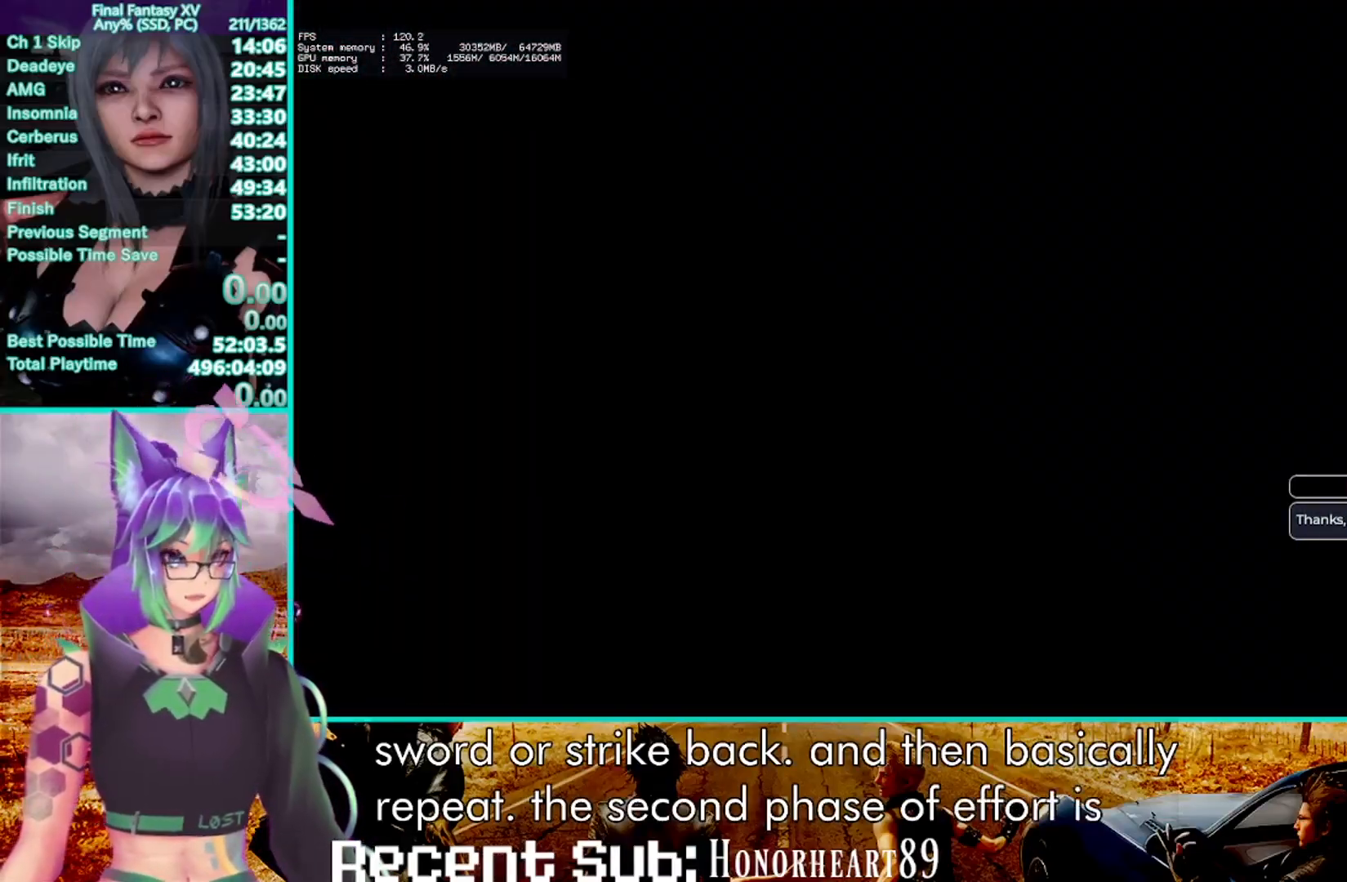
{"buttons": [], "left_stick": "center", "right_stick": "center", "events": []}
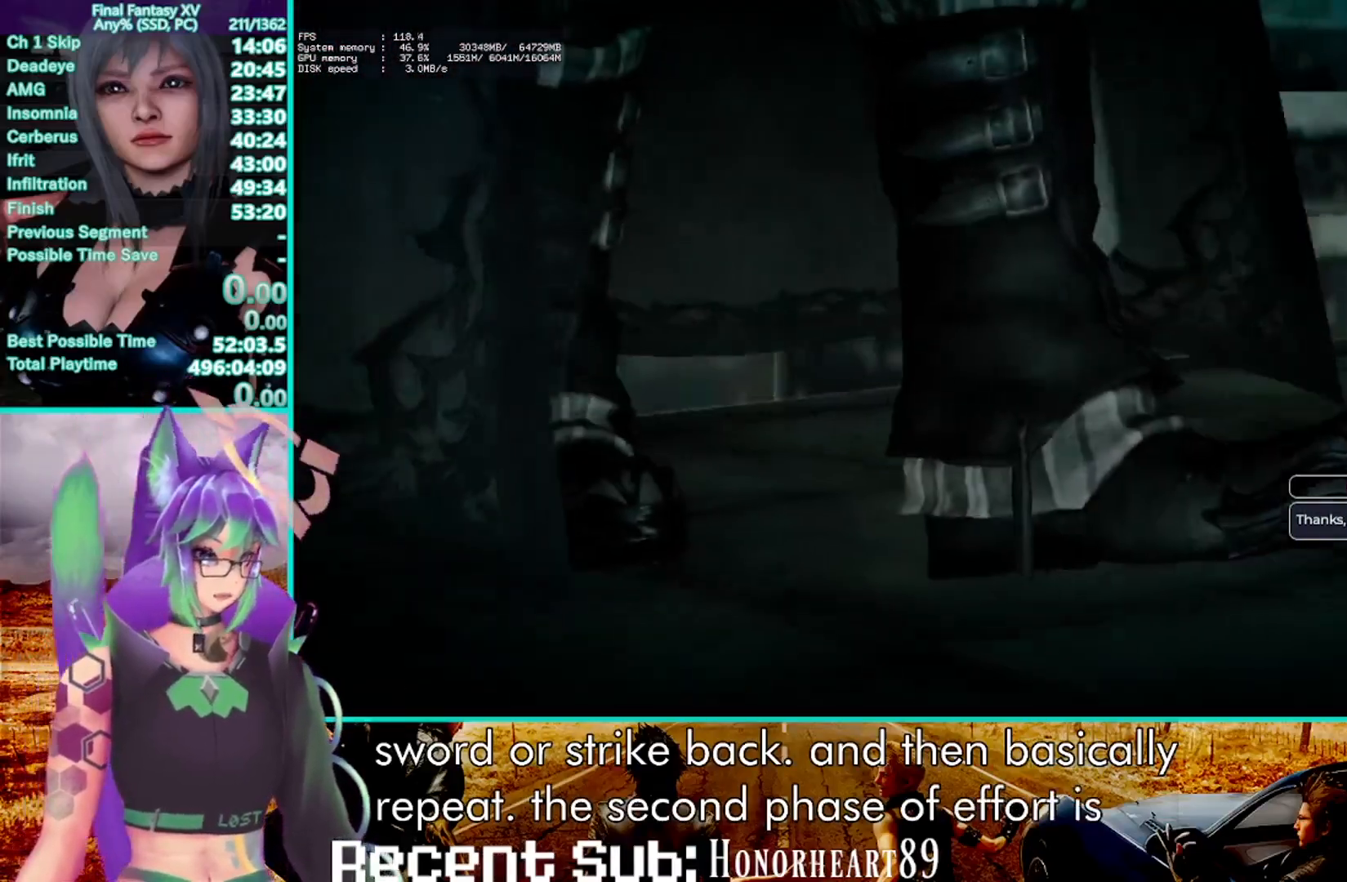
{"buttons": [], "left_stick": "center", "right_stick": "center", "events": [[67, "TRIANGLE", "down"], [183, "TRIANGLE", "up"], [233, "TRIANGLE", "down"], [333, "TRIANGLE", "up"], [417, "TRIANGLE", "down"], [500, "TRIANGLE", "up"]]}
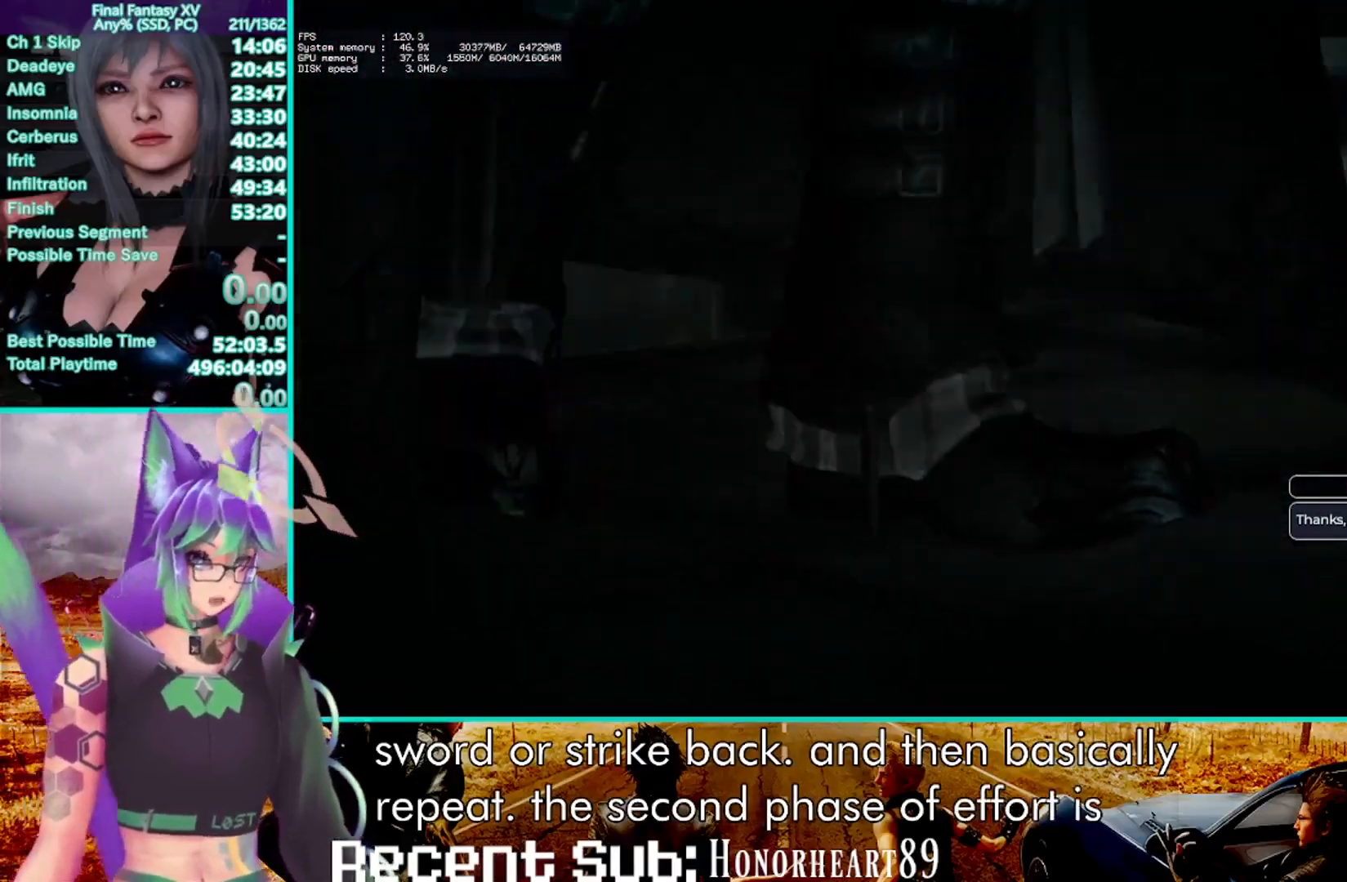
{"buttons": [], "left_stick": "up", "right_stick": "center", "events": [[83, "left_stick", "up"], [300, "L3", "down"], [467, "L3", "up"]]}
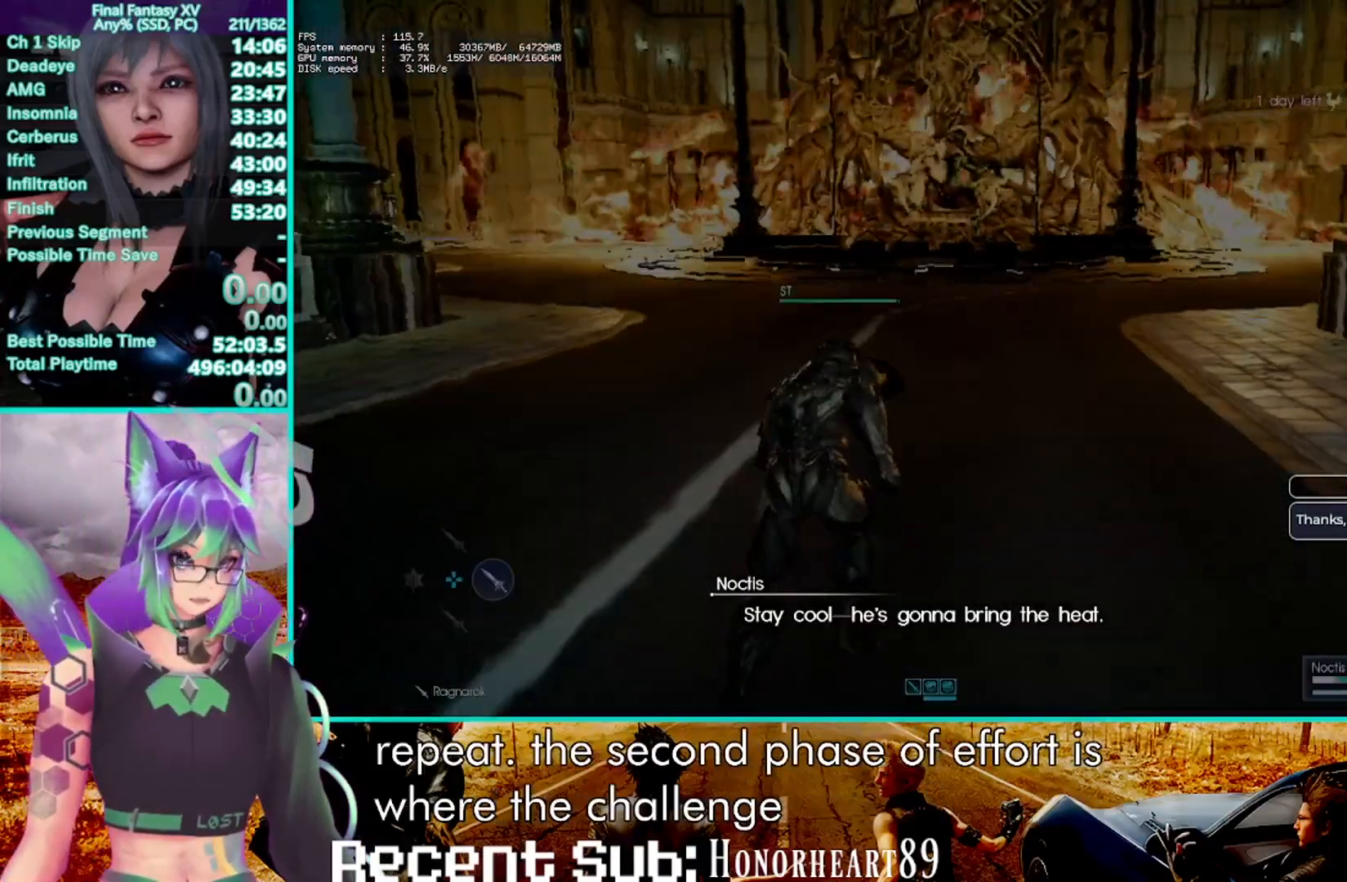
{"buttons": [], "left_stick": "up", "right_stick": "center", "events": [[67, "L3", "down"], [183, "L3", "up"], [383, "TRIANGLE", "down"], [450, "TRIANGLE", "up"]]}
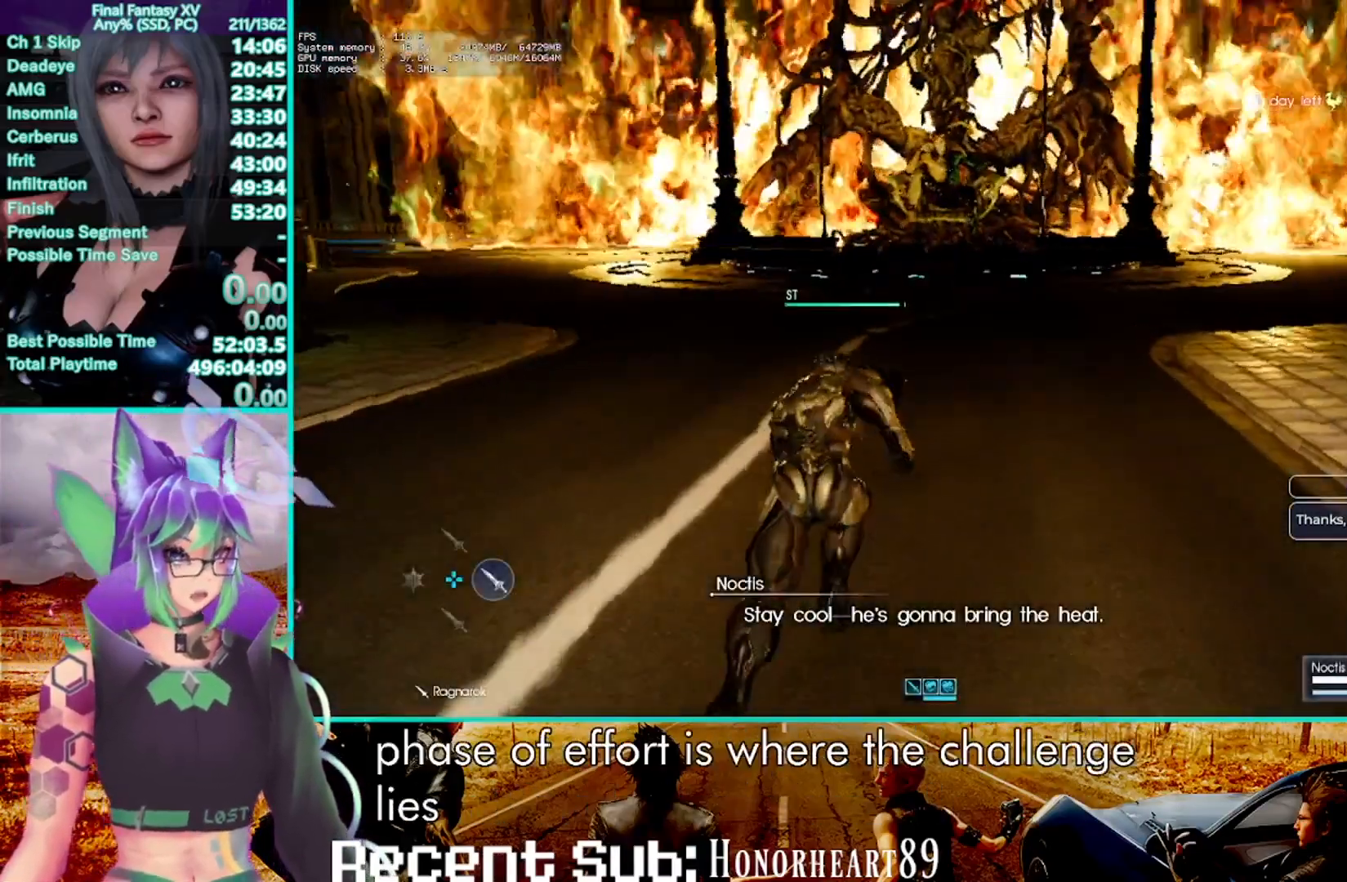
{"buttons": [], "left_stick": "up", "right_stick": "center", "events": [[83, "L3", "down"], [200, "L3", "up"]]}
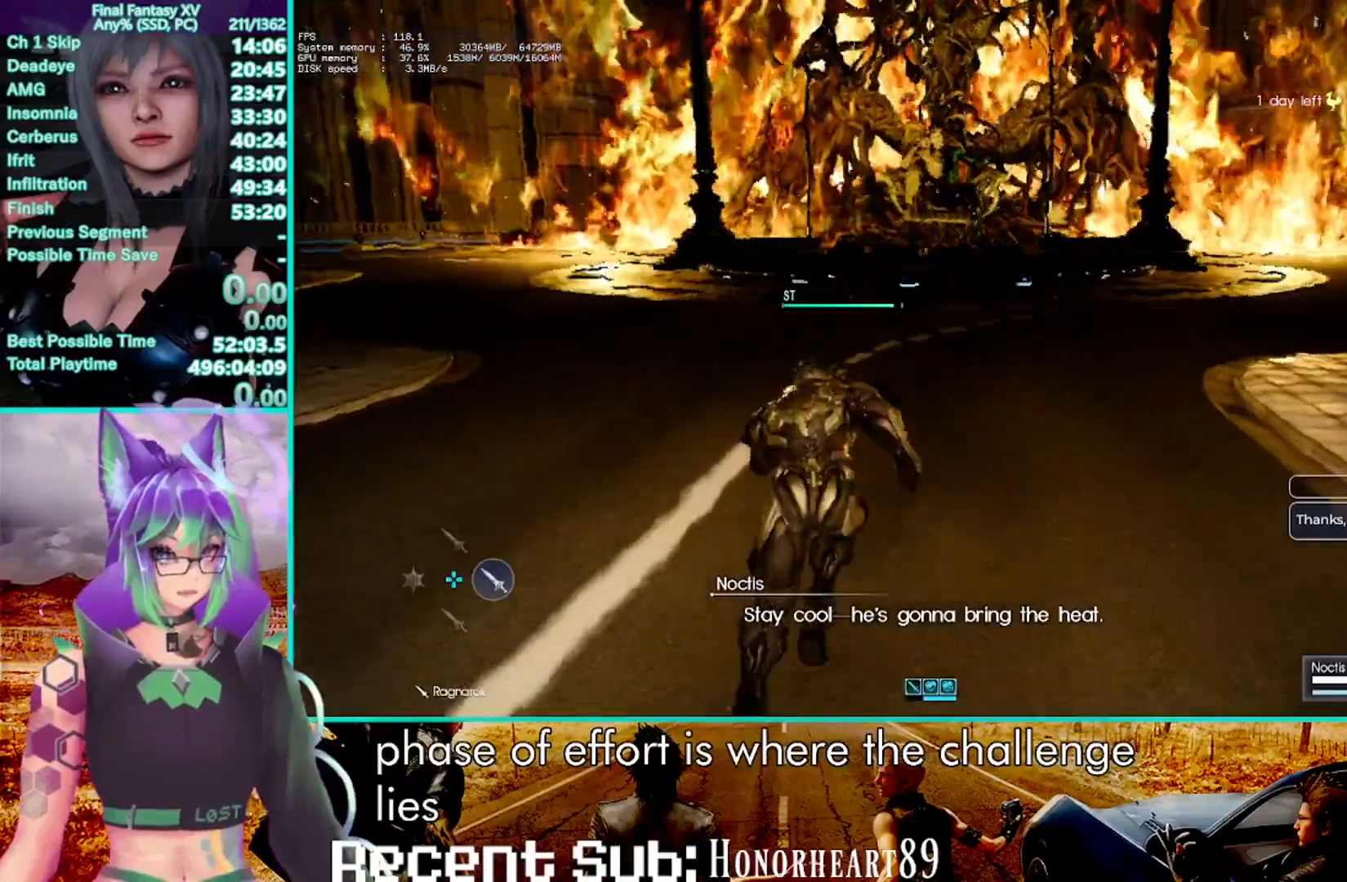
{"buttons": [], "left_stick": "up", "right_stick": "center", "events": []}
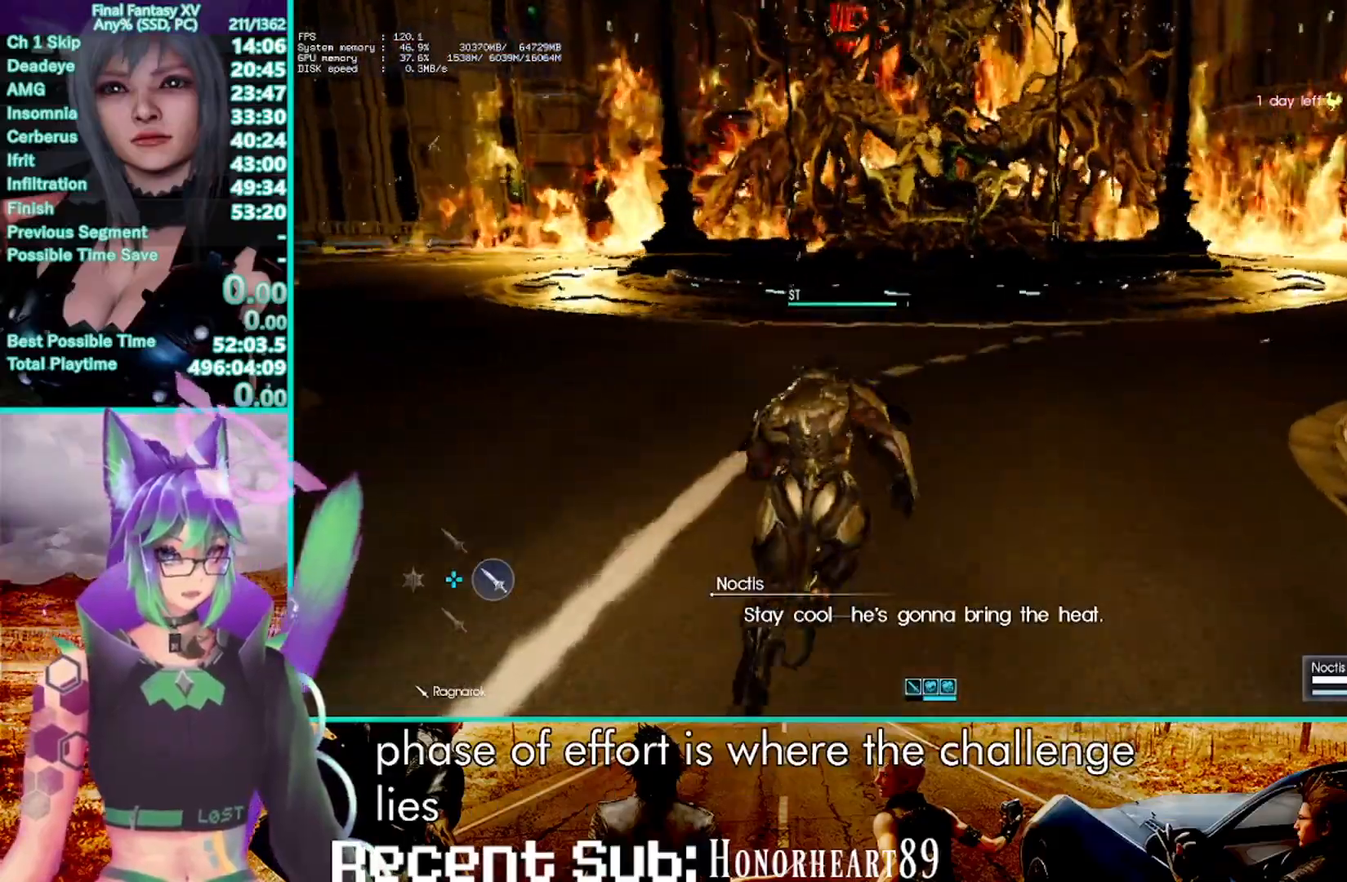
{"buttons": [], "left_stick": "up", "right_stick": "center", "events": []}
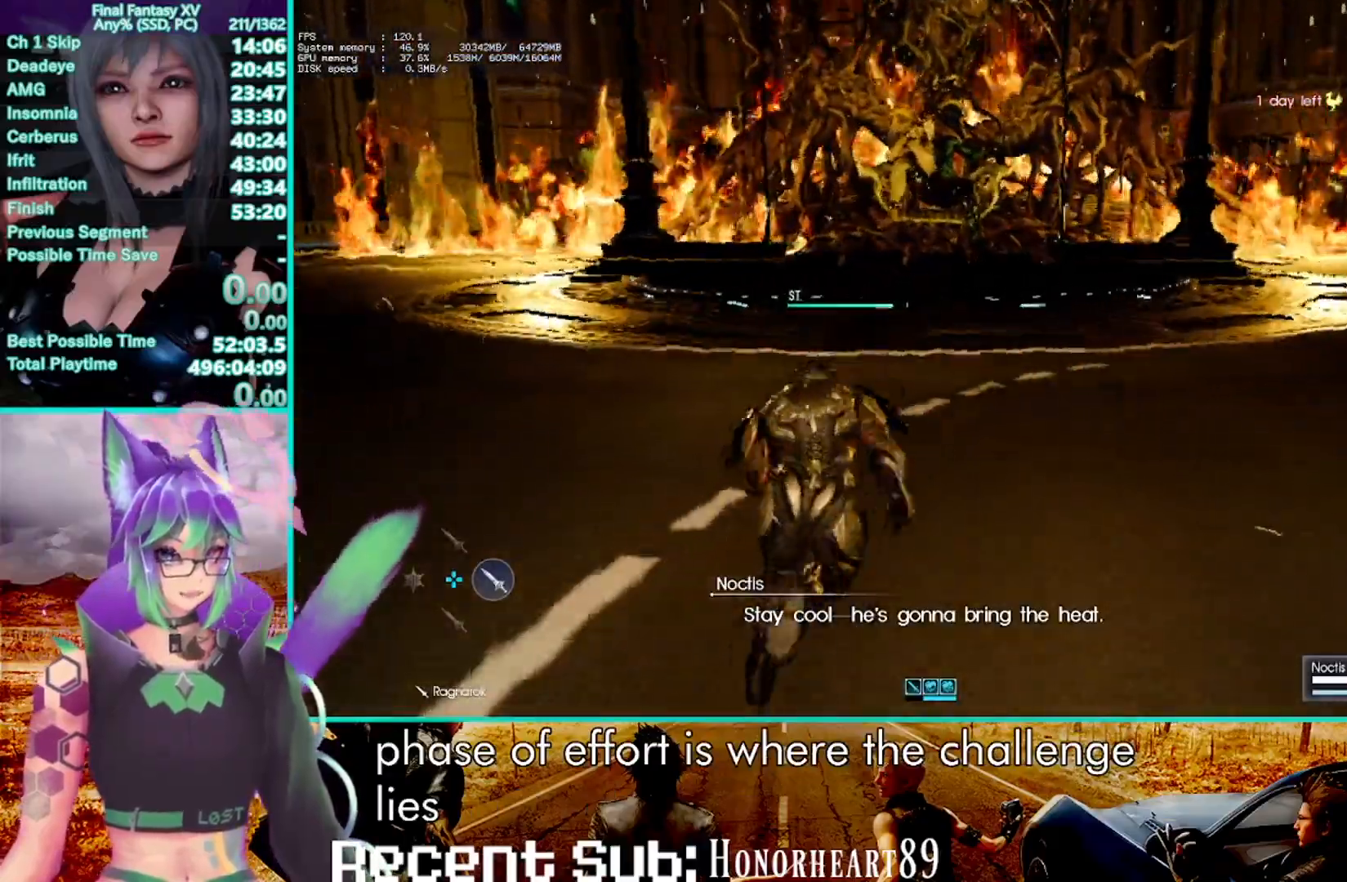
{"buttons": [], "left_stick": "up", "right_stick": "center", "events": []}
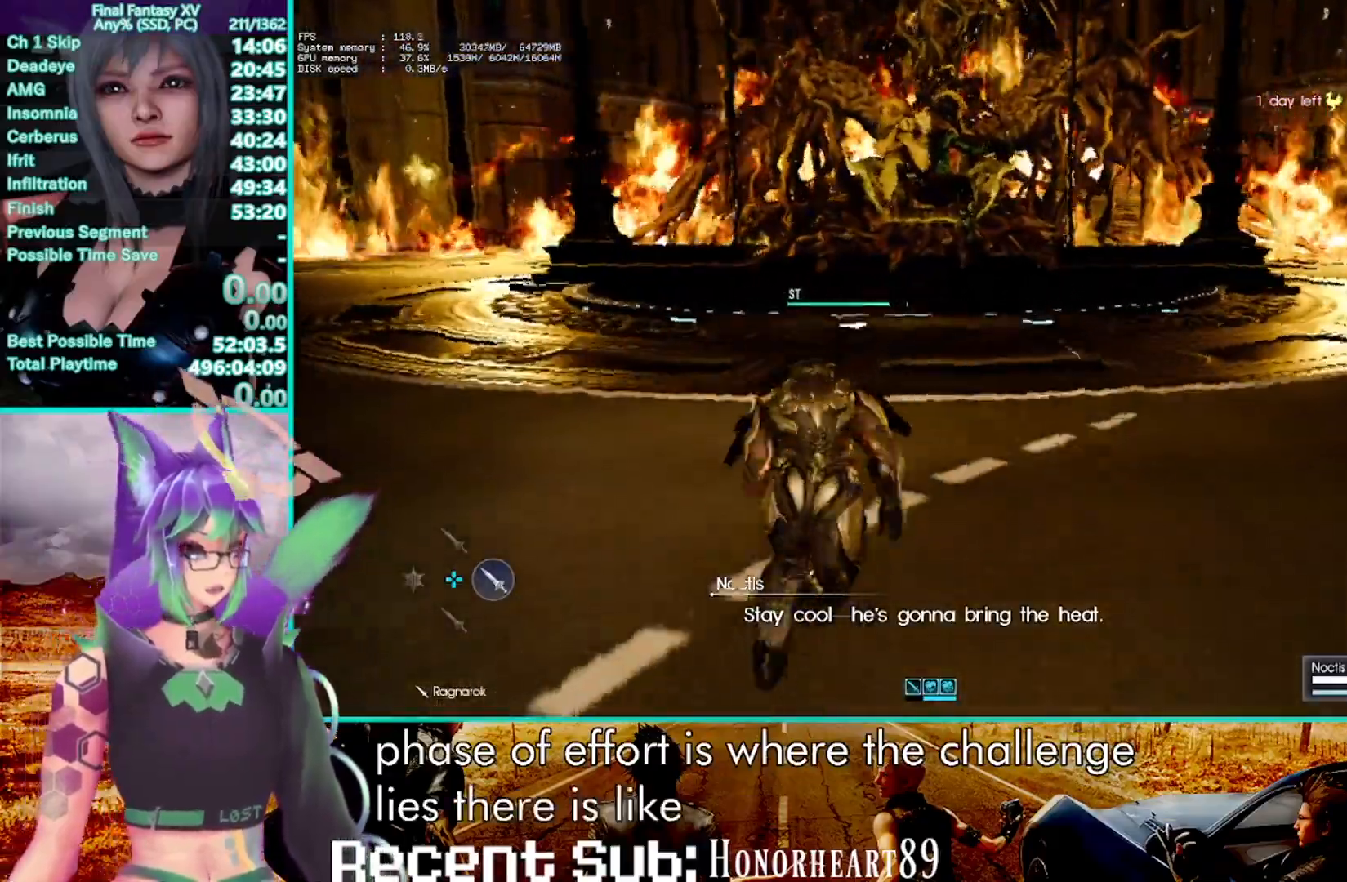
{"buttons": [], "left_stick": "up", "right_stick": "center", "events": []}
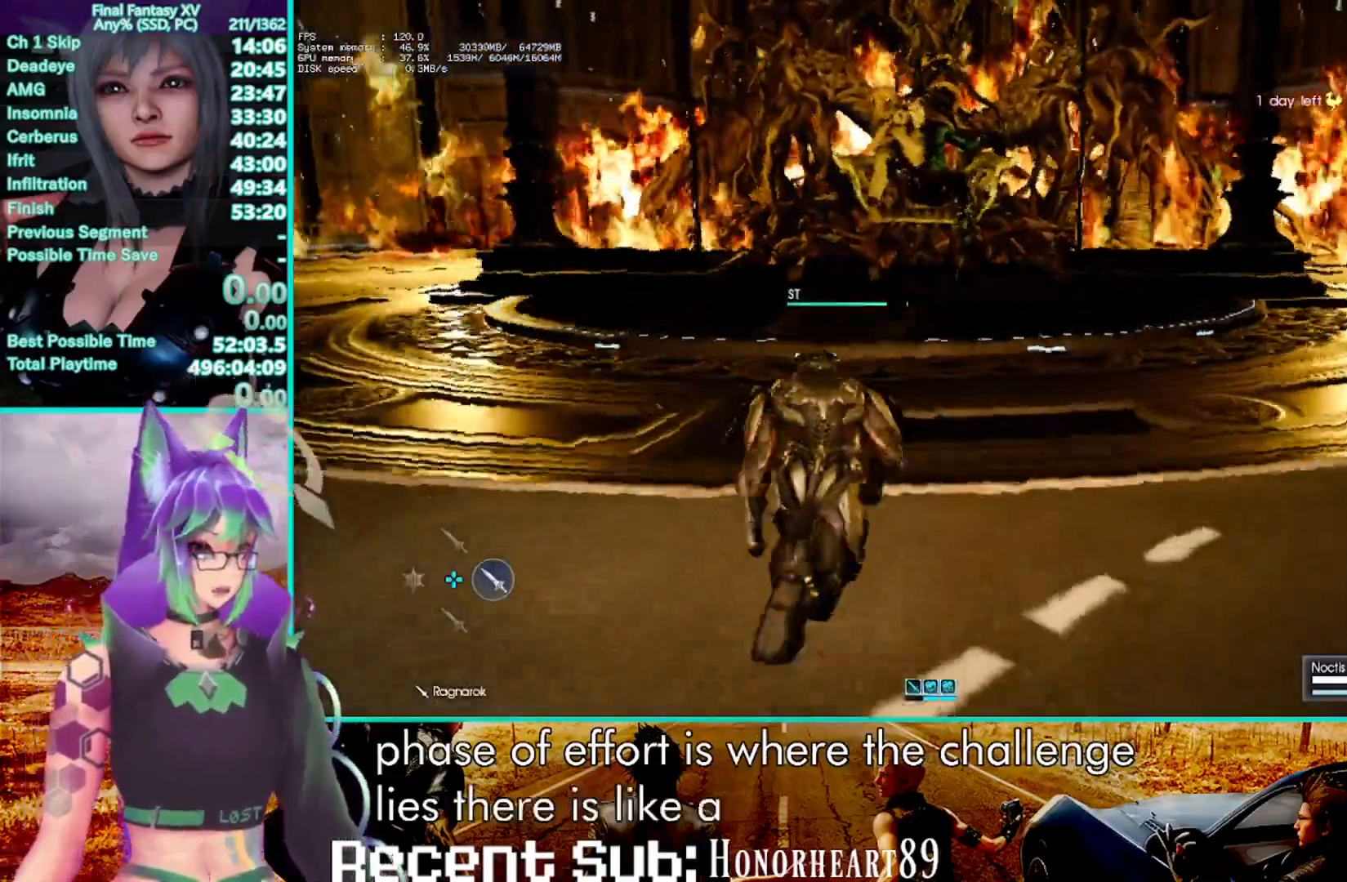
{"buttons": [], "left_stick": "up", "right_stick": "center", "events": []}
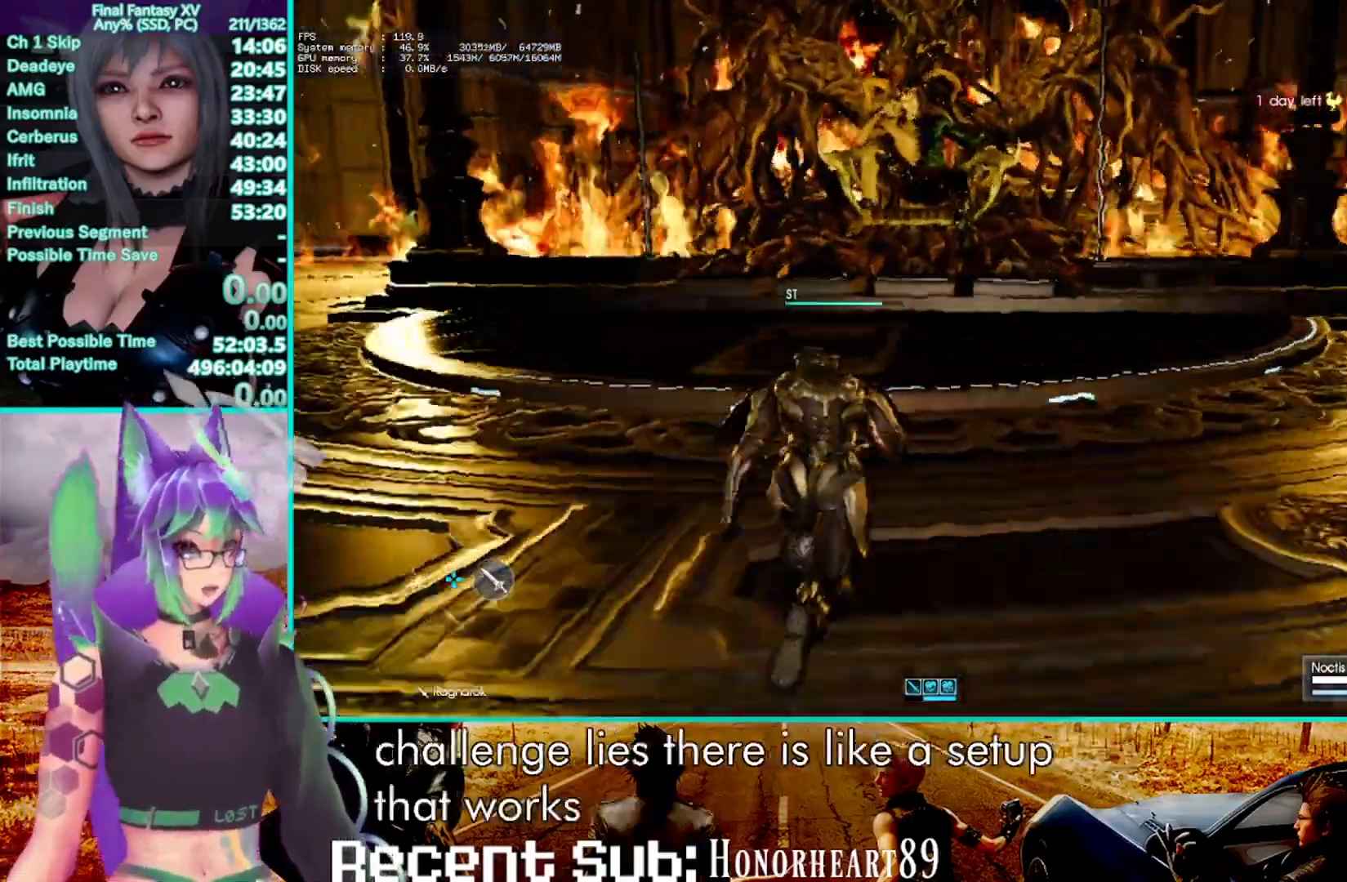
{"buttons": [], "left_stick": "up", "right_stick": "center", "events": []}
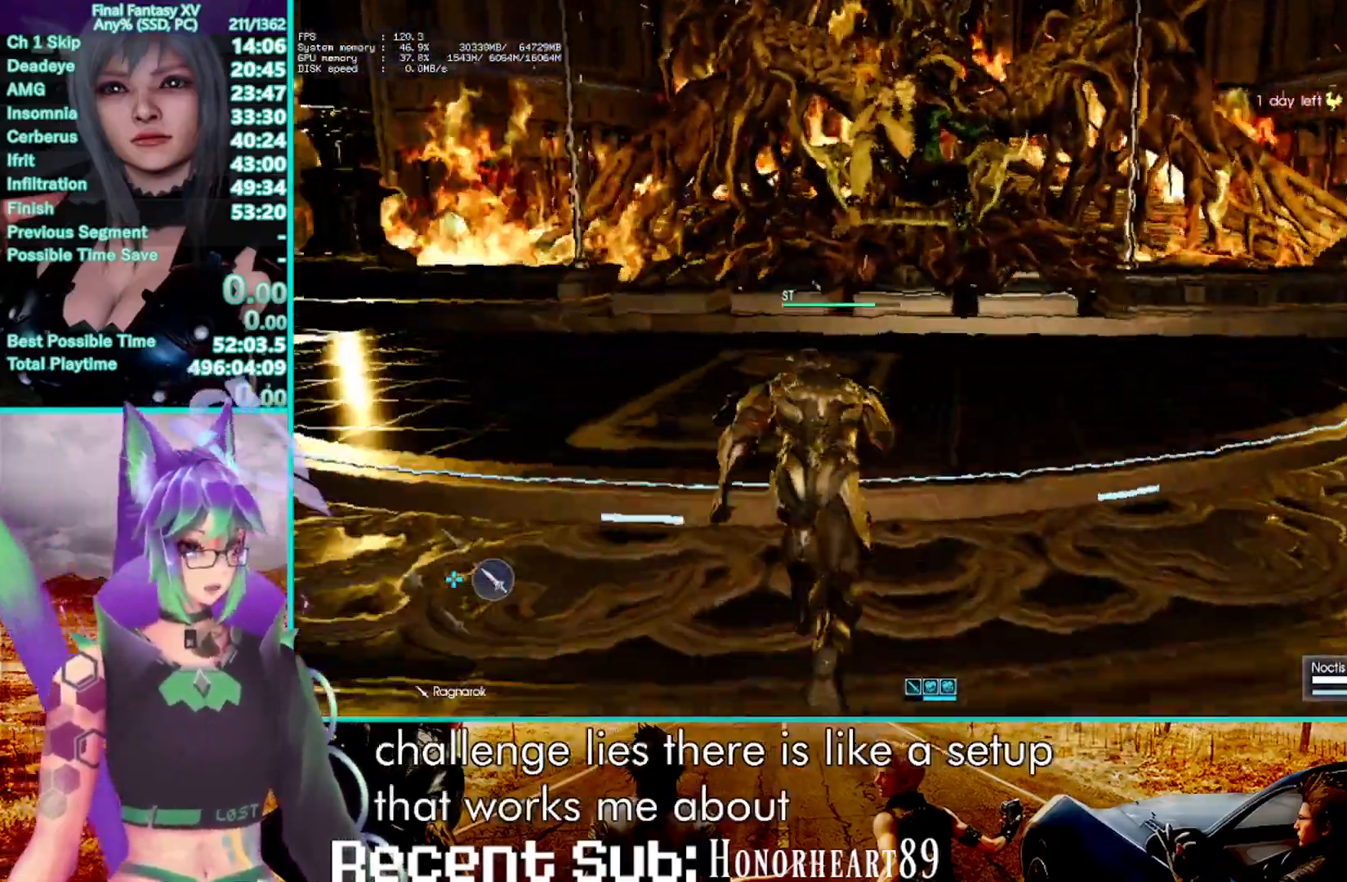
{"buttons": [], "left_stick": "up", "right_stick": "center", "events": []}
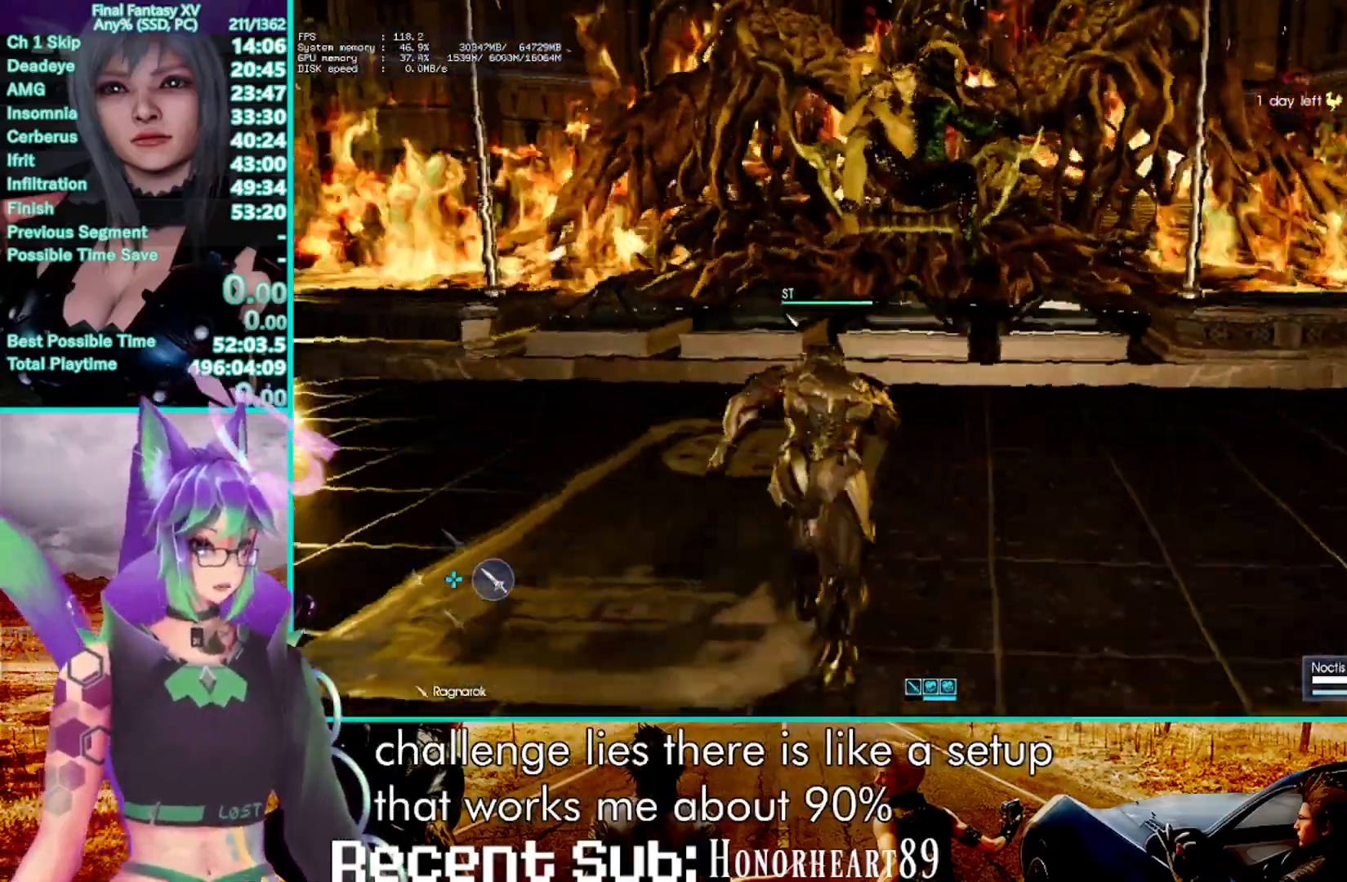
{"buttons": [], "left_stick": "up", "right_stick": "center", "events": []}